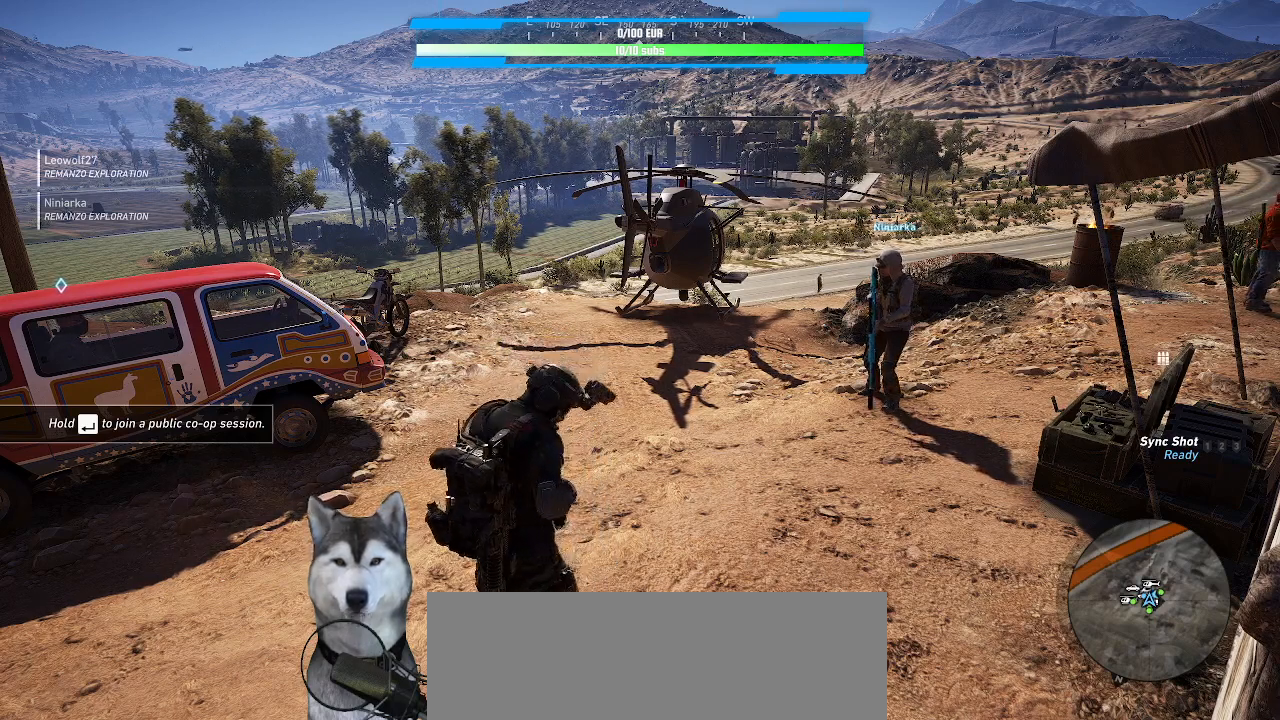
Gameplay with keyboard and mouse; each line is a JSON object with the keys and mouse buttons held at the frame after it. "events" lists presses ("down") and releases ("up") of ".", "/", "0", "1", "2", "3", "4", "5", "6", "7", "8", "9", "a", "alt_l", "alt_r", "b", "backslash", "backspace", "c", "caps_lock", "comma", "ctrl_l", "ctrl_r", "d", "e", "equals", "f", "g", "h", "i", "j", "k", "l", "lbracket", "m", "minus", "n", "o", "p", "q", "quote", "r", "rbracket", "return", "s", "semicolon", "shift_l", "shift_r", "space", "t", "tab", "tilde", "u", "v", "w", "x", "y", "z", "mouse_left", "mouse_wheel" and "mouse_right" between this image and that frame as [ms after this image, input, new state], when the widget could be followed in between. "mouse_left", "mouse_wheel", "mouse_right" = the "left", "wheel", "right" buttons of the "mouse" list. No other keys are recorded. "wheel" means that the mouse wheel is clicked or scrolled. Not read: mouse_move.
{"keys": [], "mouse": [], "events": [[267, "mouse_left", "down"], [400, "mouse_left", "up"]]}
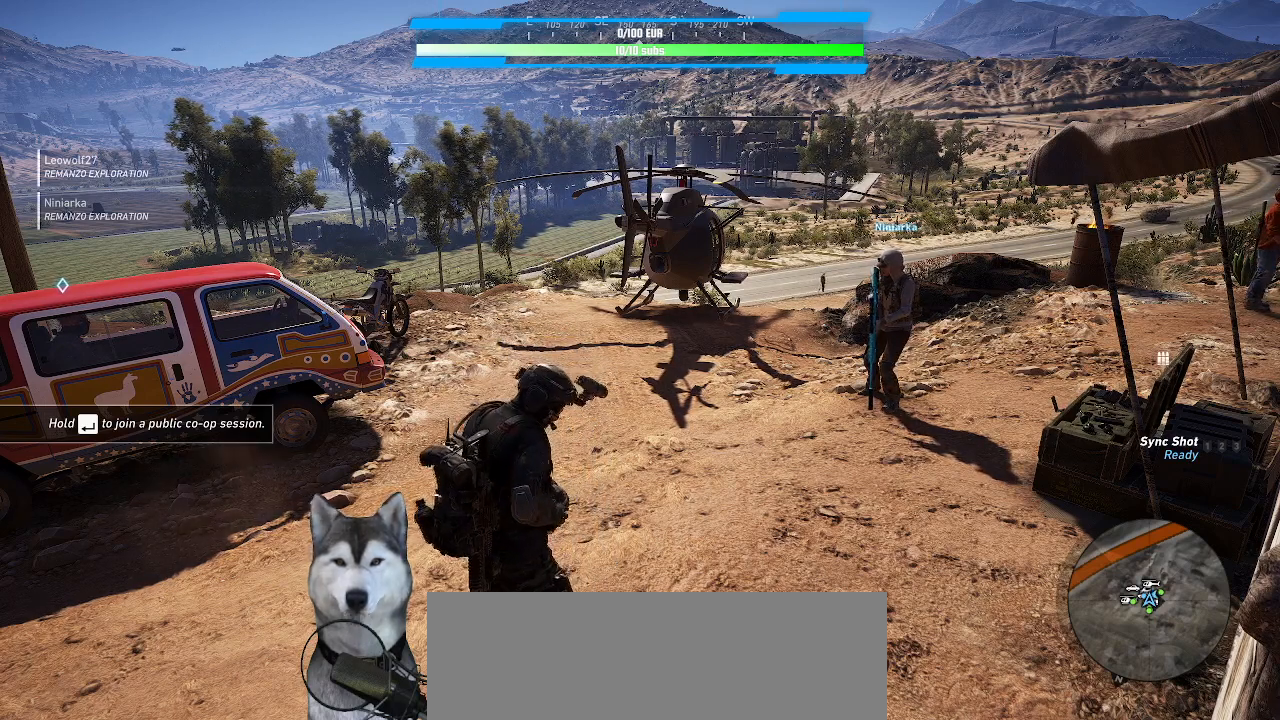
{"keys": [], "mouse": [], "events": []}
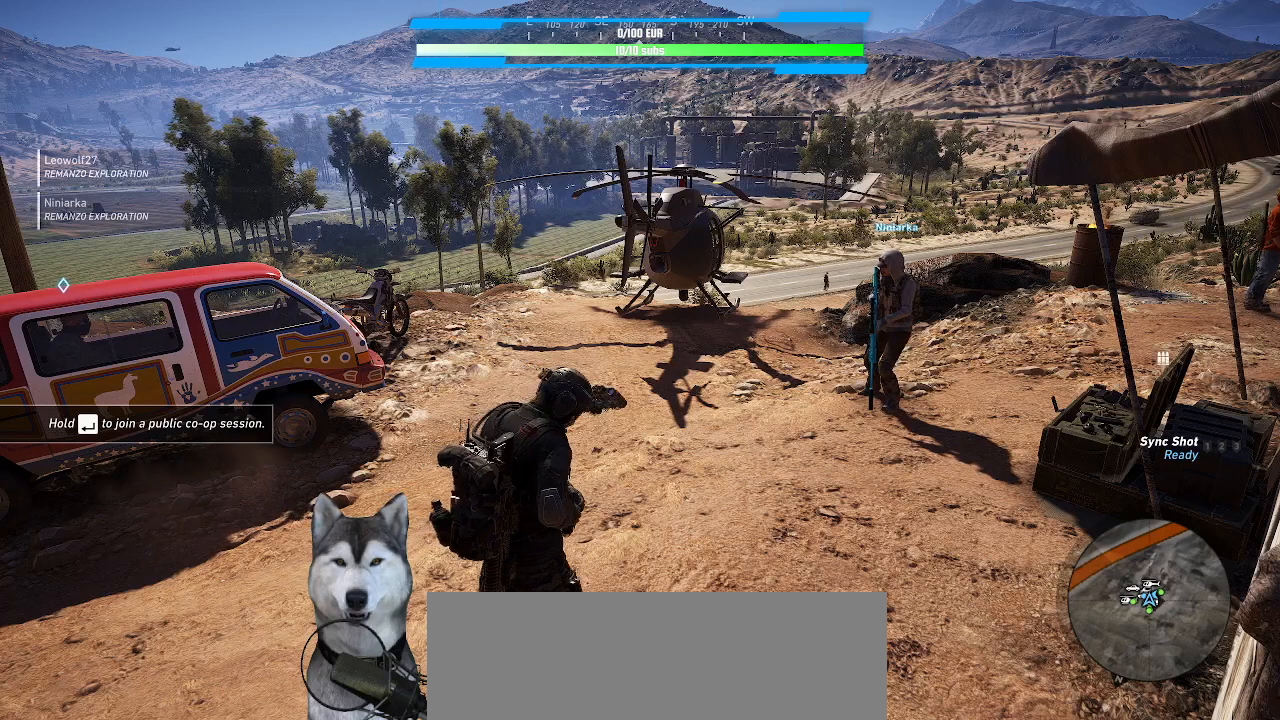
{"keys": [], "mouse": [], "events": []}
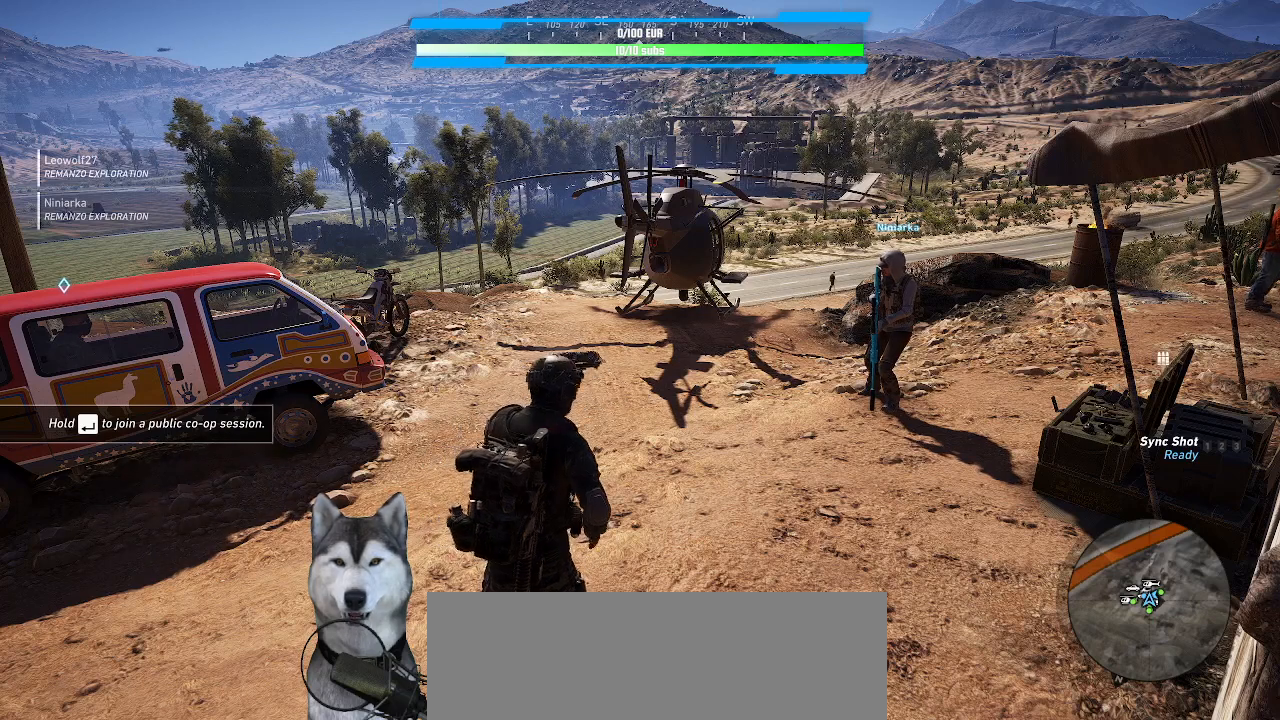
{"keys": [], "mouse": [], "events": []}
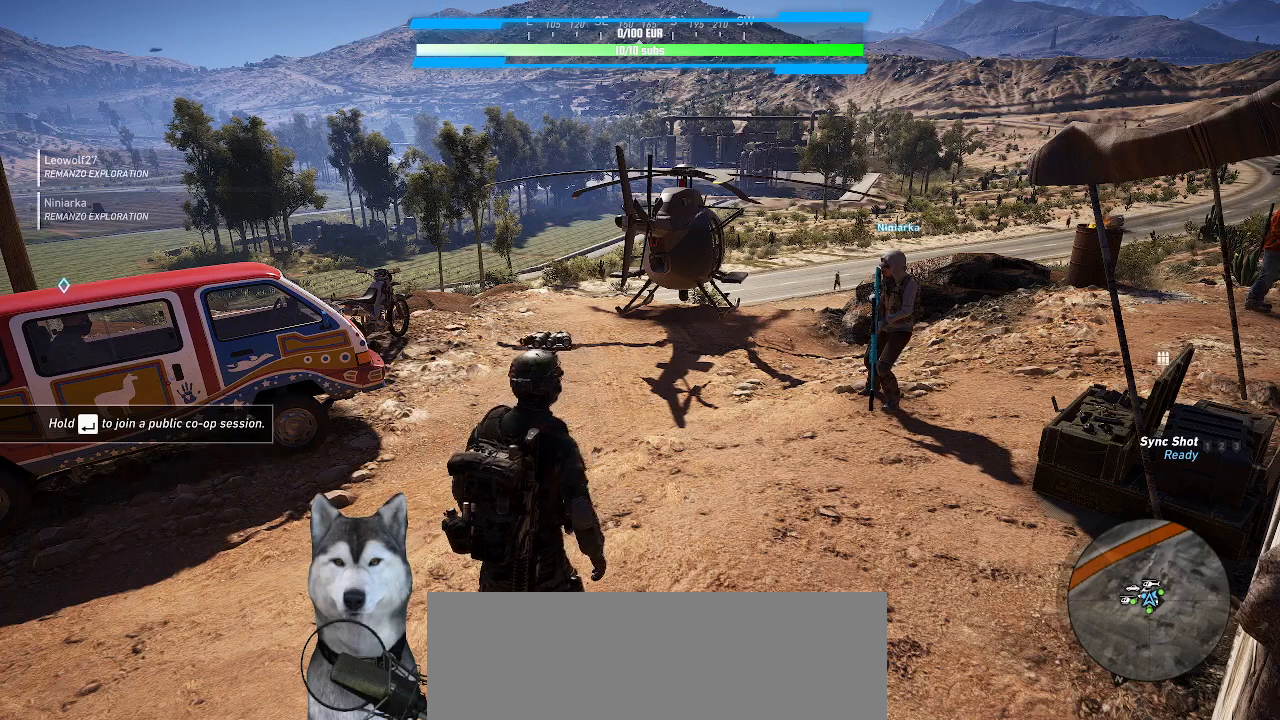
{"keys": ["ctrl_l"], "mouse": [], "events": [[400, "ctrl_l", "down"]]}
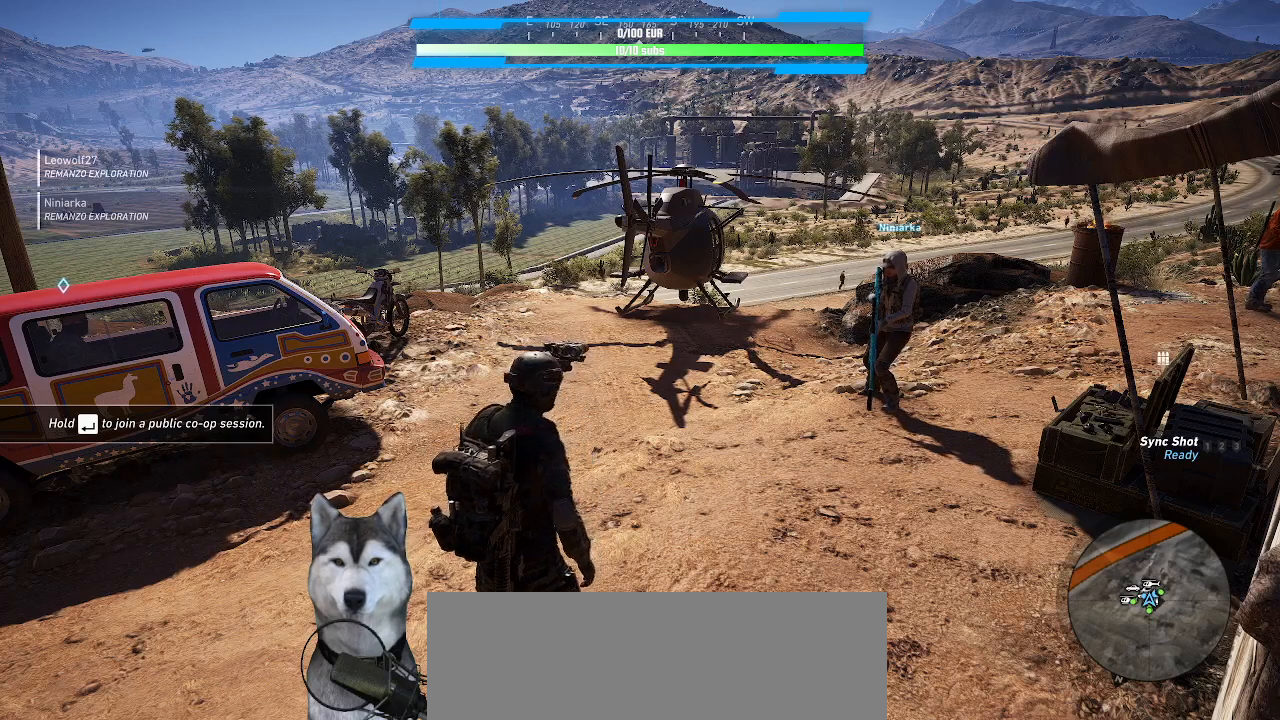
{"keys": ["ctrl_l"], "mouse": [], "events": []}
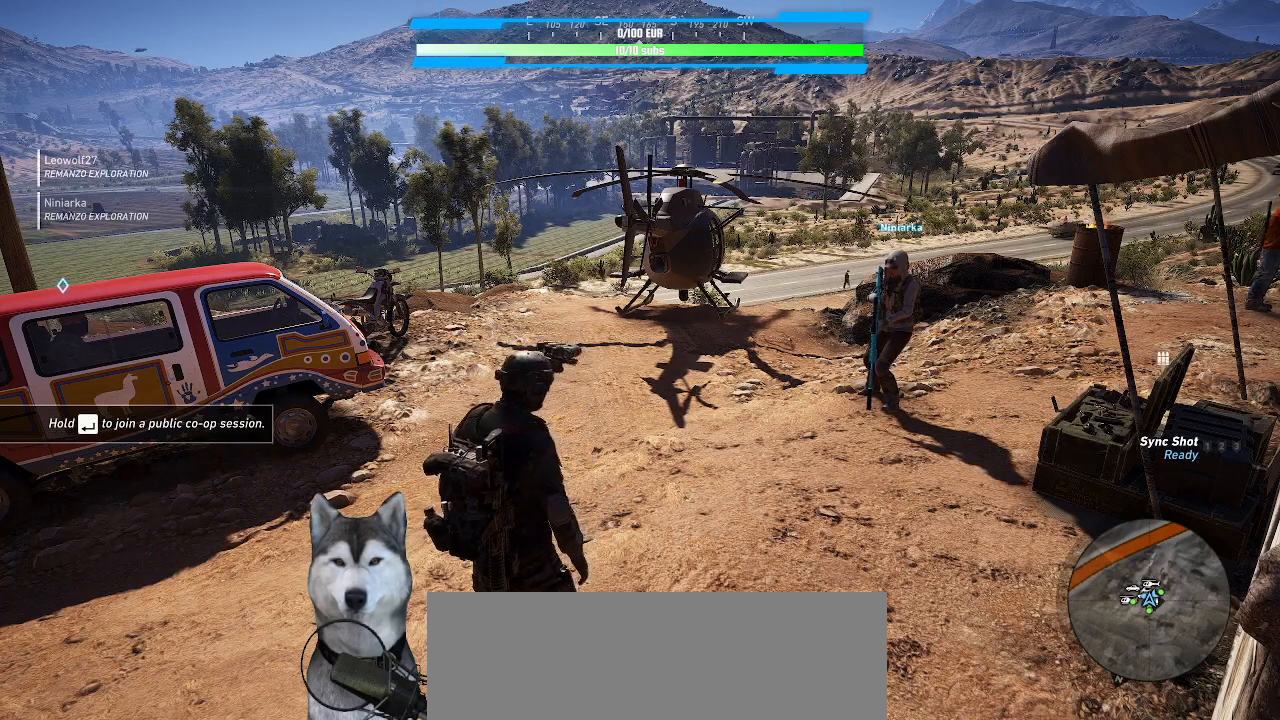
{"keys": [], "mouse": [], "events": [[133, "ctrl_l", "up"]]}